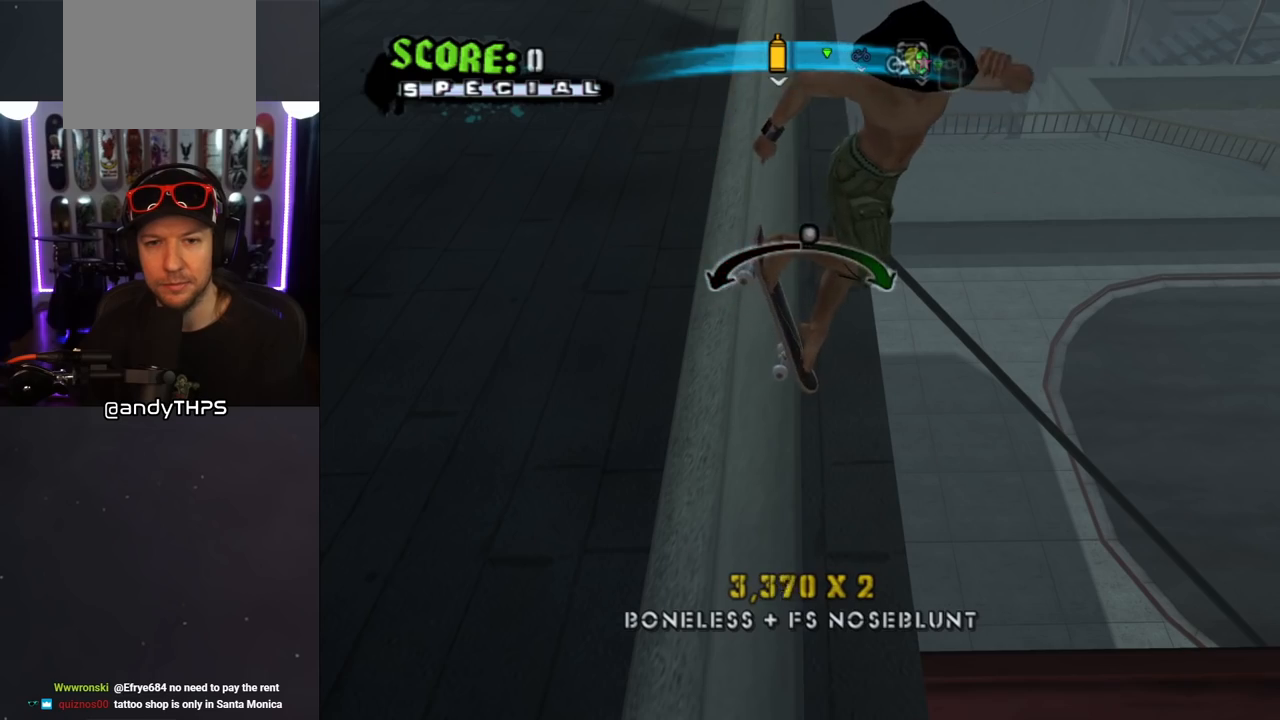
Gameplay with a controller (PlayStation layout); each line is a JSON object with the inputs held at the frame after it. "events" lists button and stick changes between this image and that frame as [ms after this image, input, new state], when the widget could be followed in between. Not read: L2 R2.
{"buttons": ["CROSS"], "left_stick": "center", "right_stick": "center", "events": [[317, "DPAD_RIGHT", "down"], [417, "DPAD_RIGHT", "up"]]}
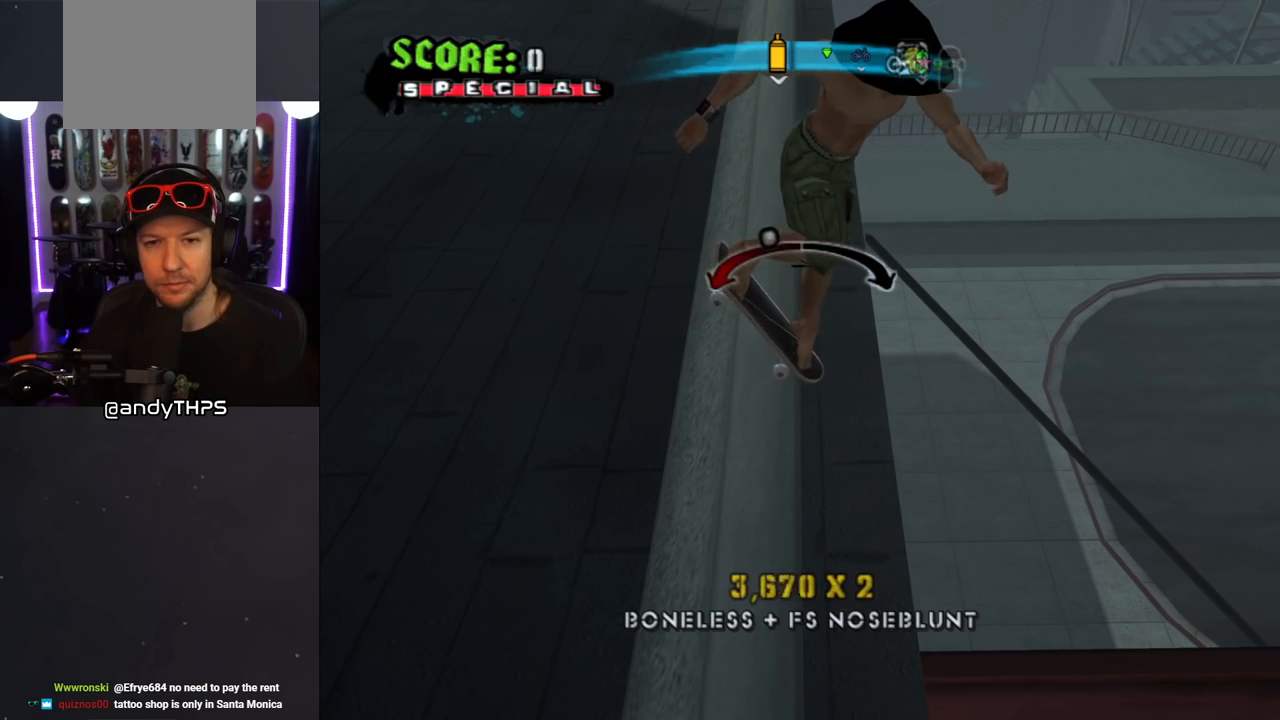
{"buttons": ["CROSS", "DPAD_LEFT"], "left_stick": "center", "right_stick": "center", "events": [[467, "DPAD_LEFT", "down"]]}
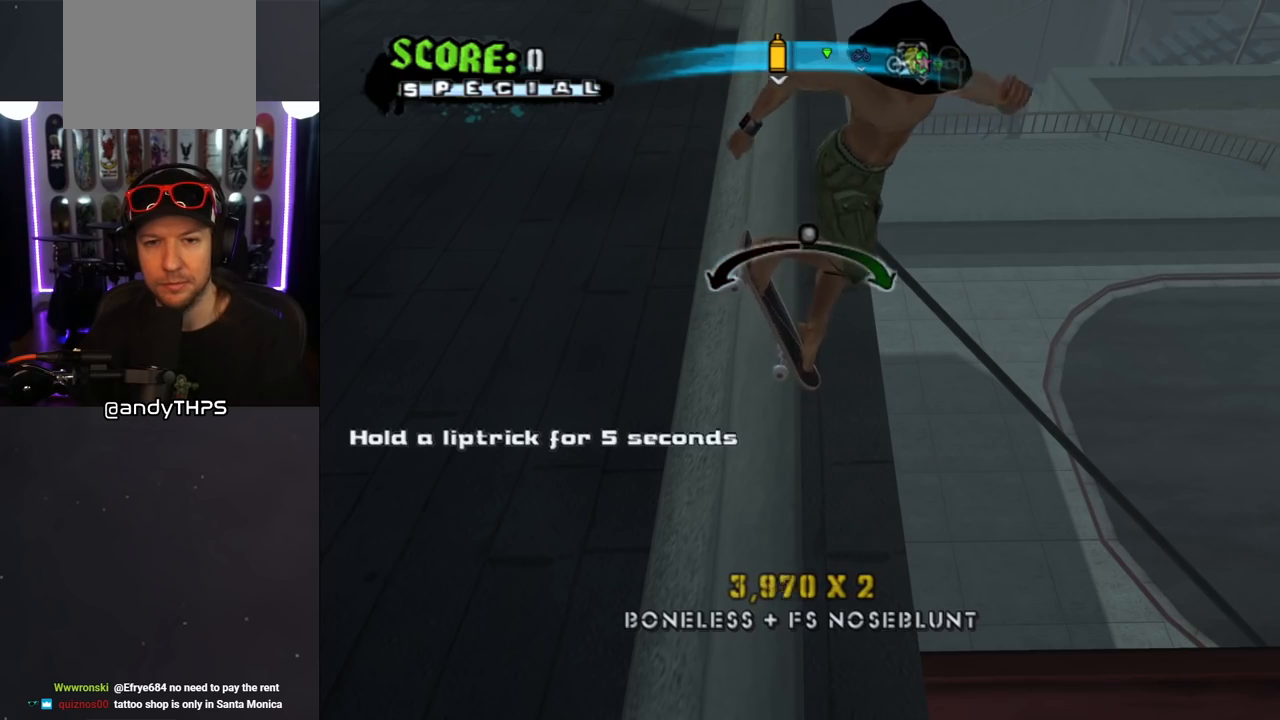
{"buttons": [], "left_stick": "center", "right_stick": "center", "events": [[50, "DPAD_LEFT", "up"], [183, "CROSS", "up"]]}
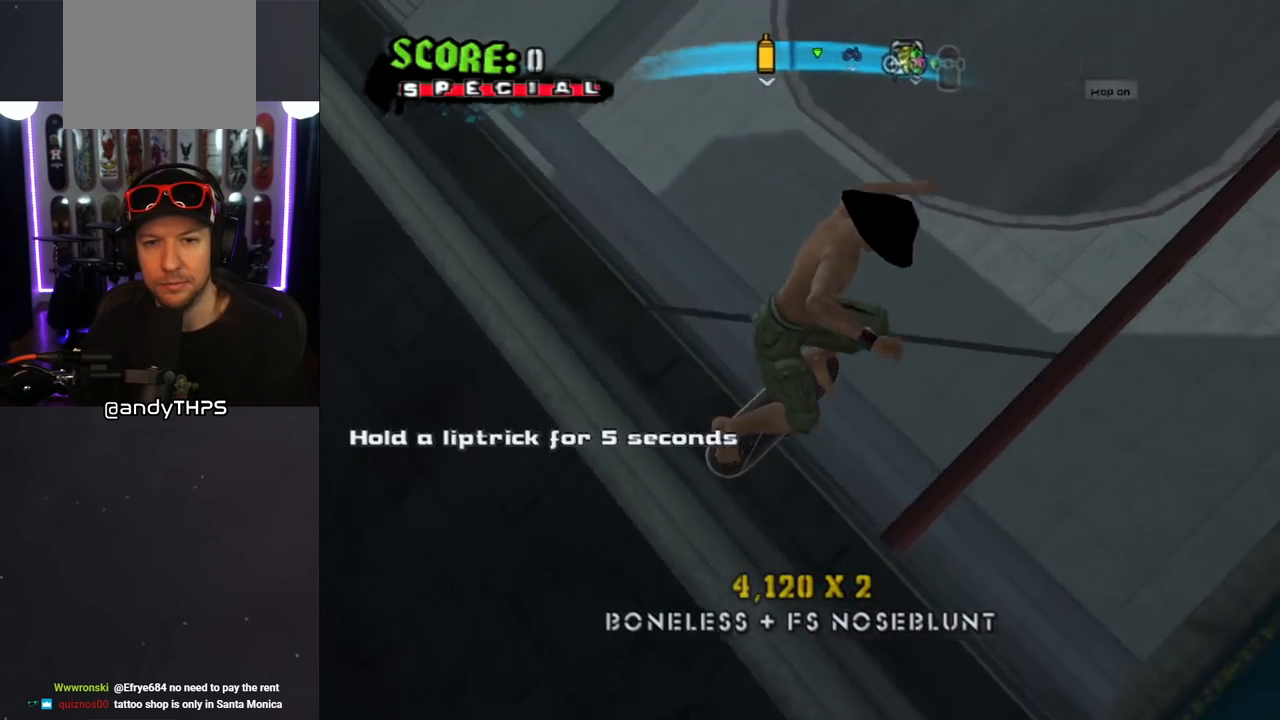
{"buttons": [], "left_stick": "center", "right_stick": "center", "events": []}
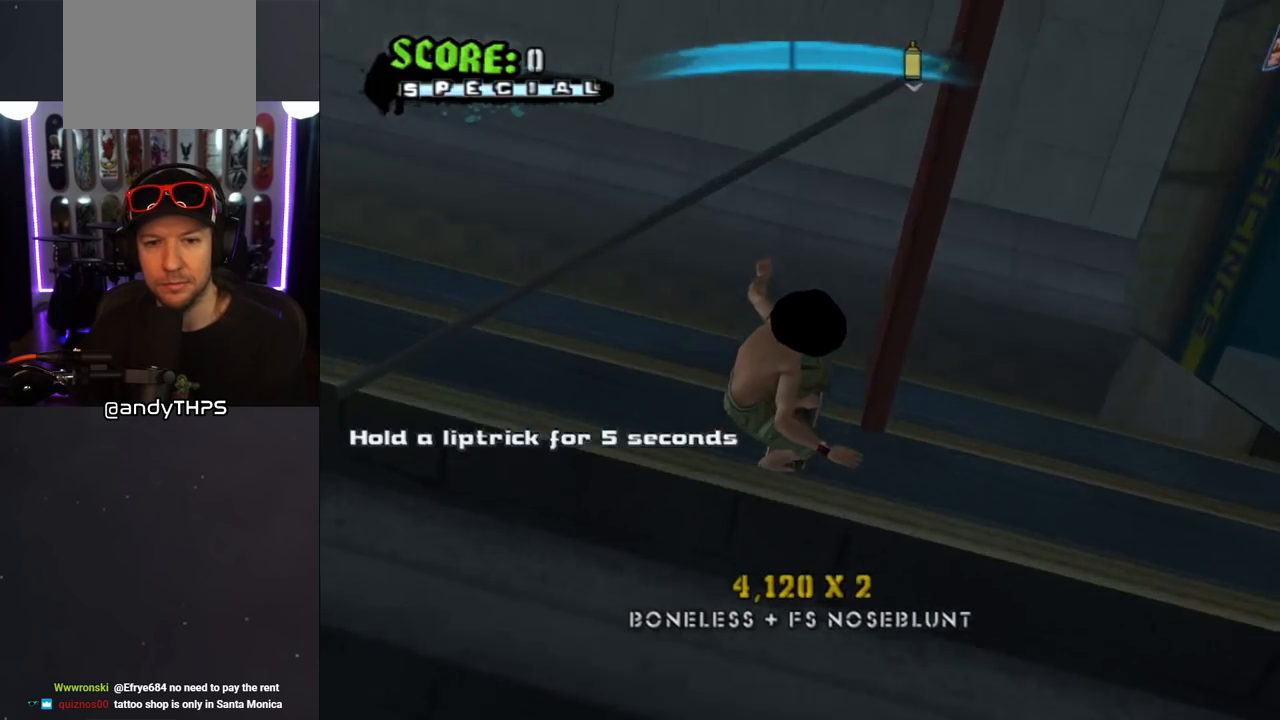
{"buttons": ["CROSS", "DPAD_DOWN"], "left_stick": "center", "right_stick": "center", "events": [[67, "CROSS", "down"], [450, "DPAD_DOWN", "down"]]}
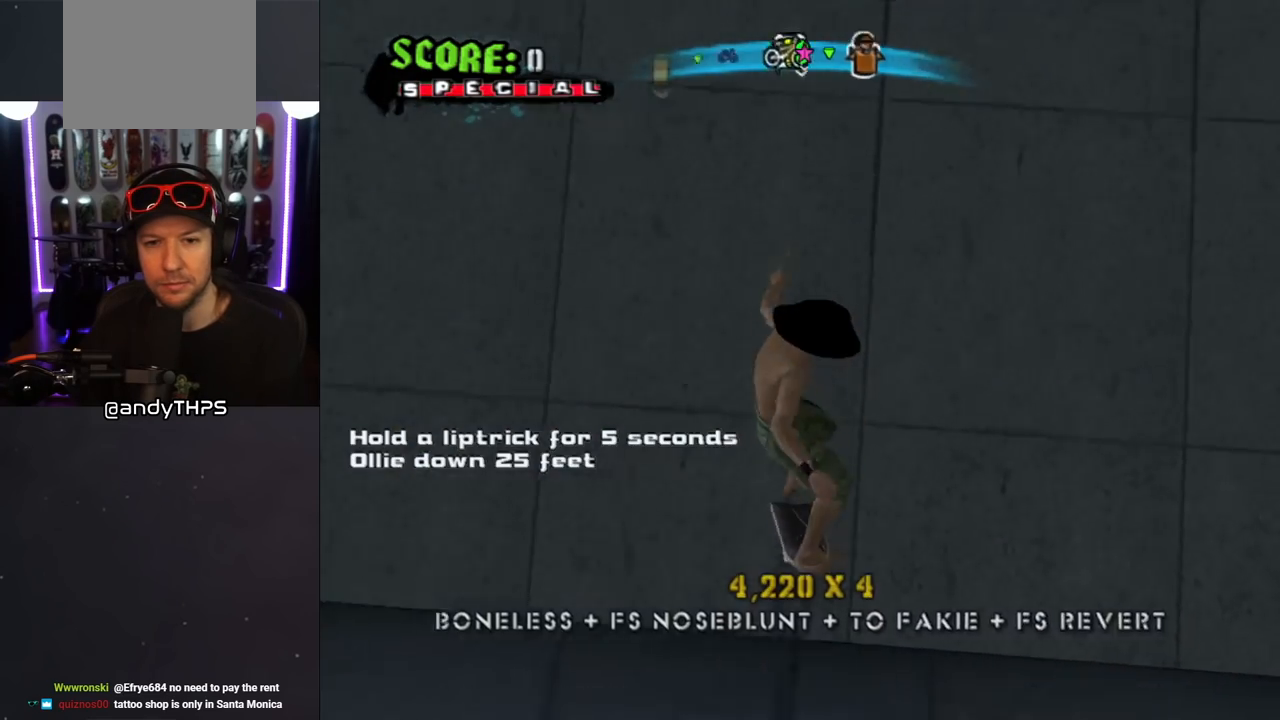
{"buttons": ["CROSS", "DPAD_DOWN"], "left_stick": "center", "right_stick": "center", "events": []}
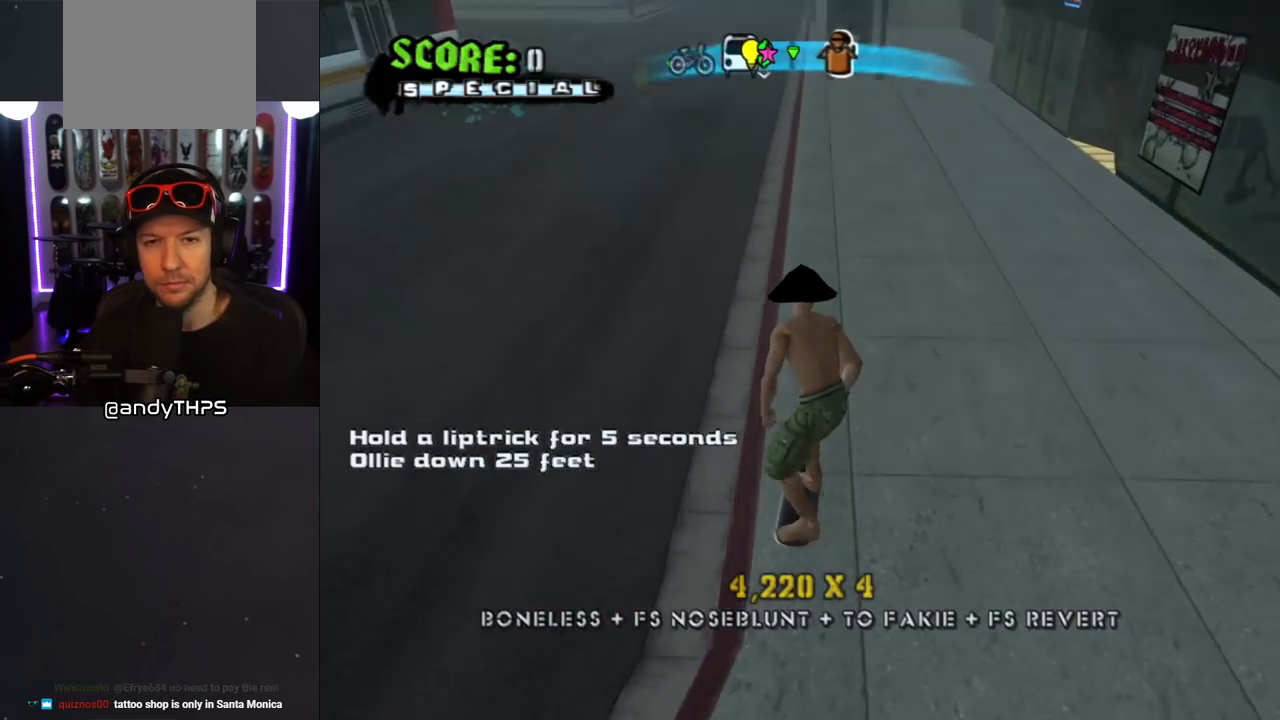
{"buttons": ["CROSS"], "left_stick": "center", "right_stick": "center", "events": [[417, "DPAD_DOWN", "up"]]}
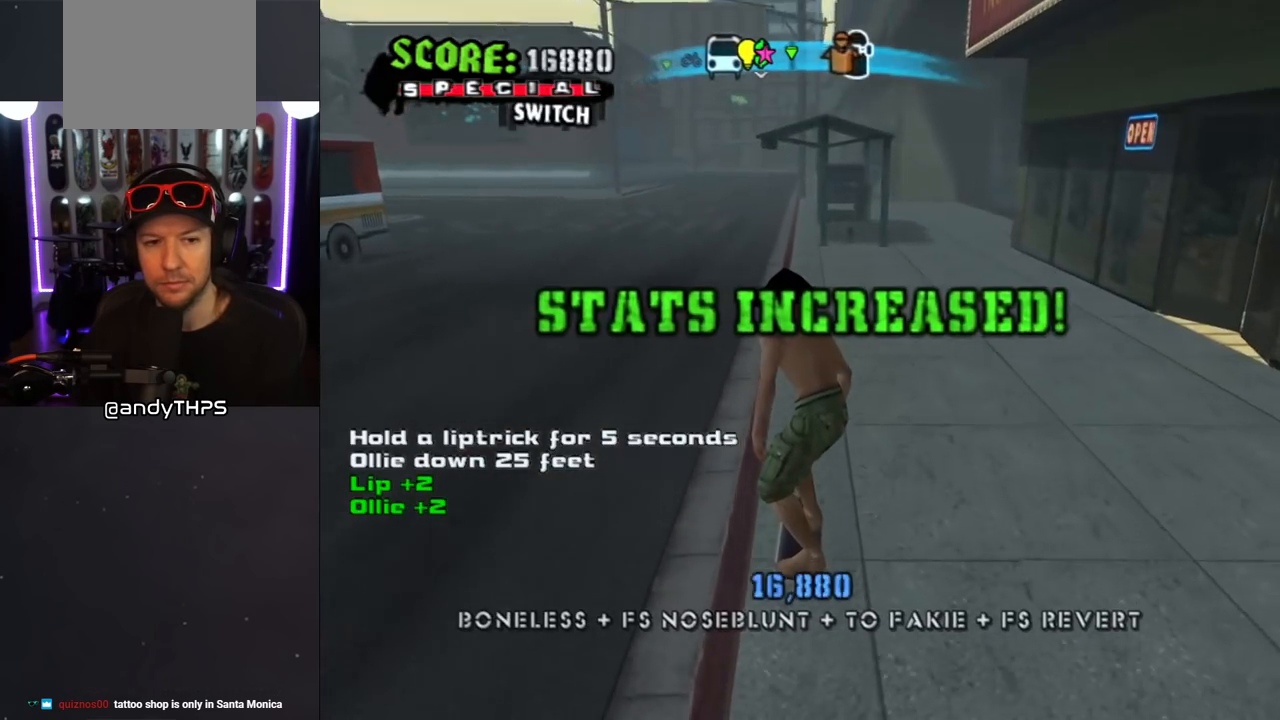
{"buttons": ["CROSS", "DPAD_LEFT"], "left_stick": "center", "right_stick": "center", "events": [[50, "DPAD_DOWN", "down"], [217, "DPAD_DOWN", "up"], [333, "DPAD_LEFT", "down"], [383, "DPAD_DOWN", "down"], [433, "DPAD_DOWN", "up"]]}
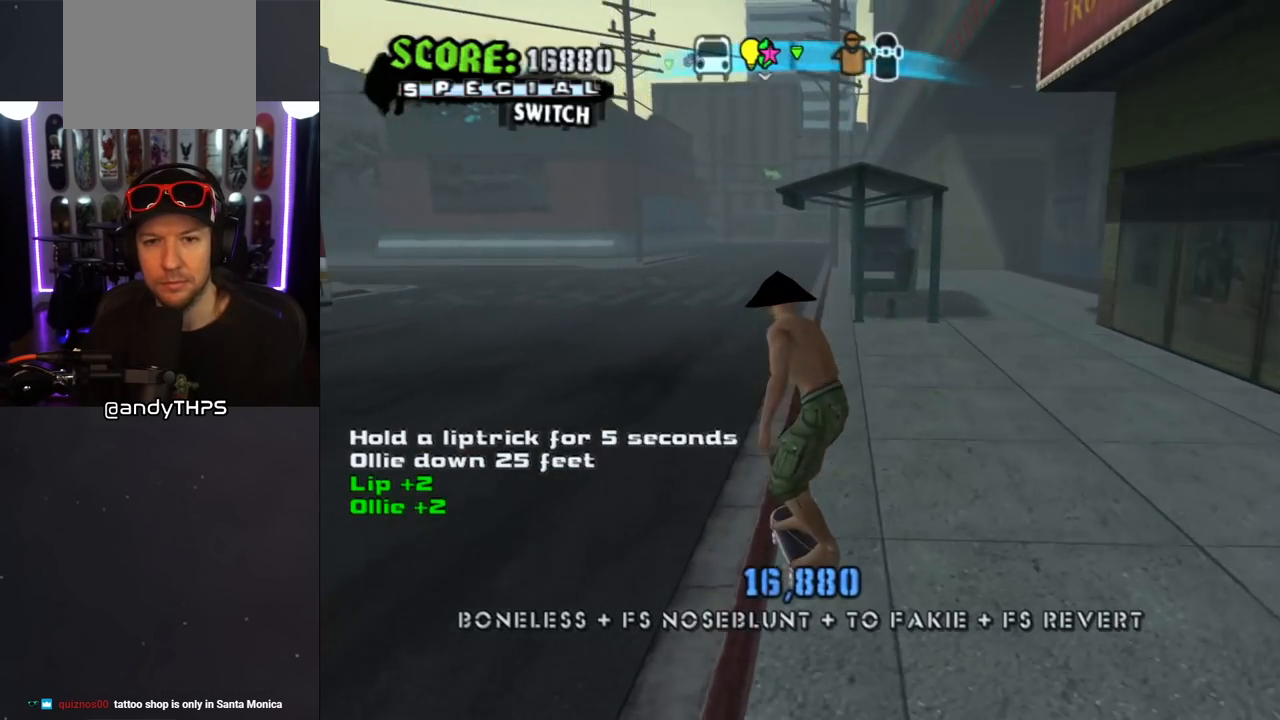
{"buttons": ["CROSS", "DPAD_DOWN", "DPAD_RIGHT"], "left_stick": "center", "right_stick": "center", "events": [[50, "DPAD_DOWN", "down"], [83, "DPAD_LEFT", "up"], [100, "DPAD_DOWN", "up"], [150, "DPAD_DOWN", "down"], [150, "DPAD_RIGHT", "down"]]}
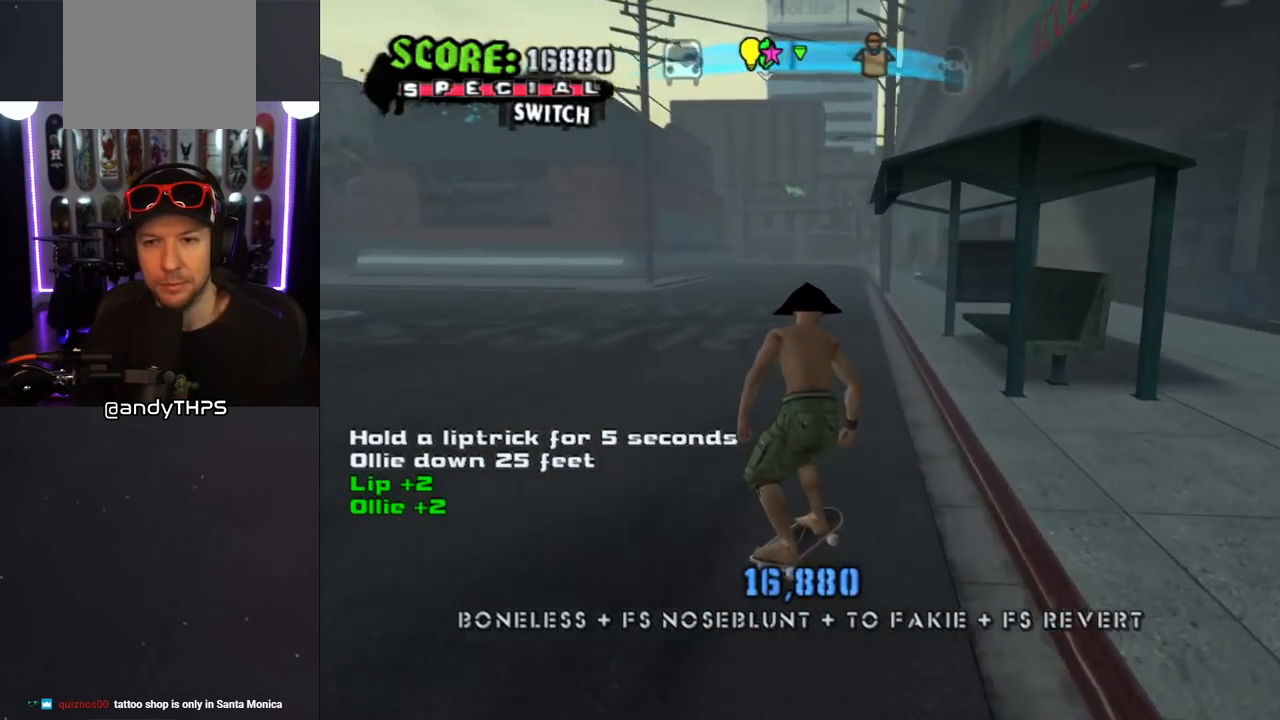
{"buttons": ["CROSS", "DPAD_DOWN", "DPAD_LEFT"], "left_stick": "center", "right_stick": "center", "events": [[233, "DPAD_RIGHT", "up"], [267, "DPAD_LEFT", "down"]]}
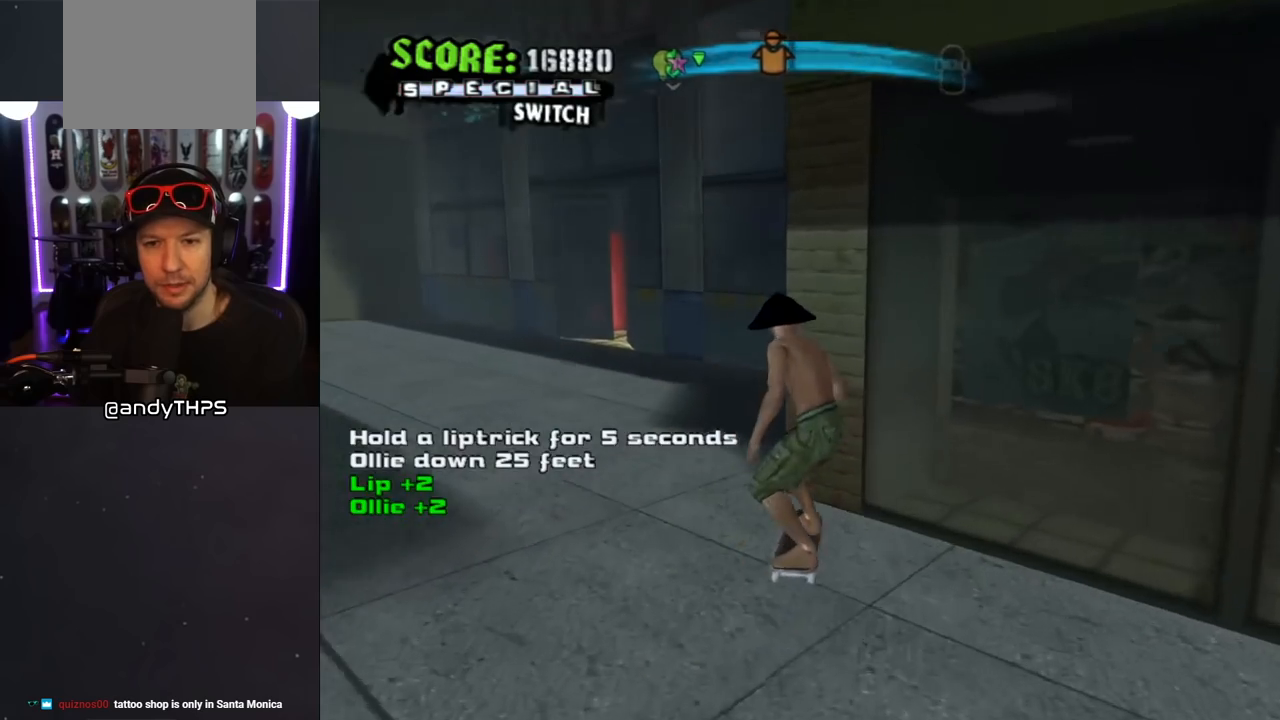
{"buttons": ["CROSS"], "left_stick": "center", "right_stick": "center", "events": [[150, "DPAD_LEFT", "up"], [267, "DPAD_DOWN", "up"], [317, "DPAD_RIGHT", "down"], [483, "DPAD_RIGHT", "up"]]}
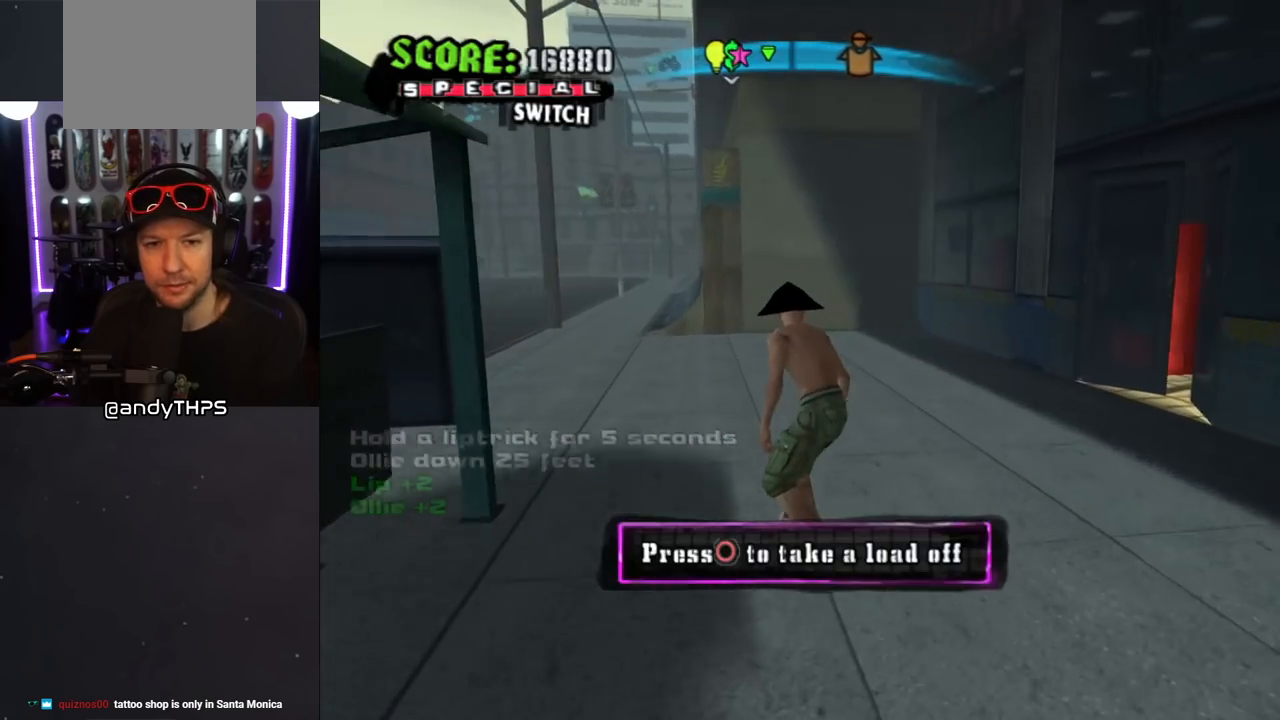
{"buttons": [], "left_stick": "center", "right_stick": "center", "events": [[183, "DPAD_DOWN", "down"], [483, "CROSS", "up"], [483, "DPAD_DOWN", "up"]]}
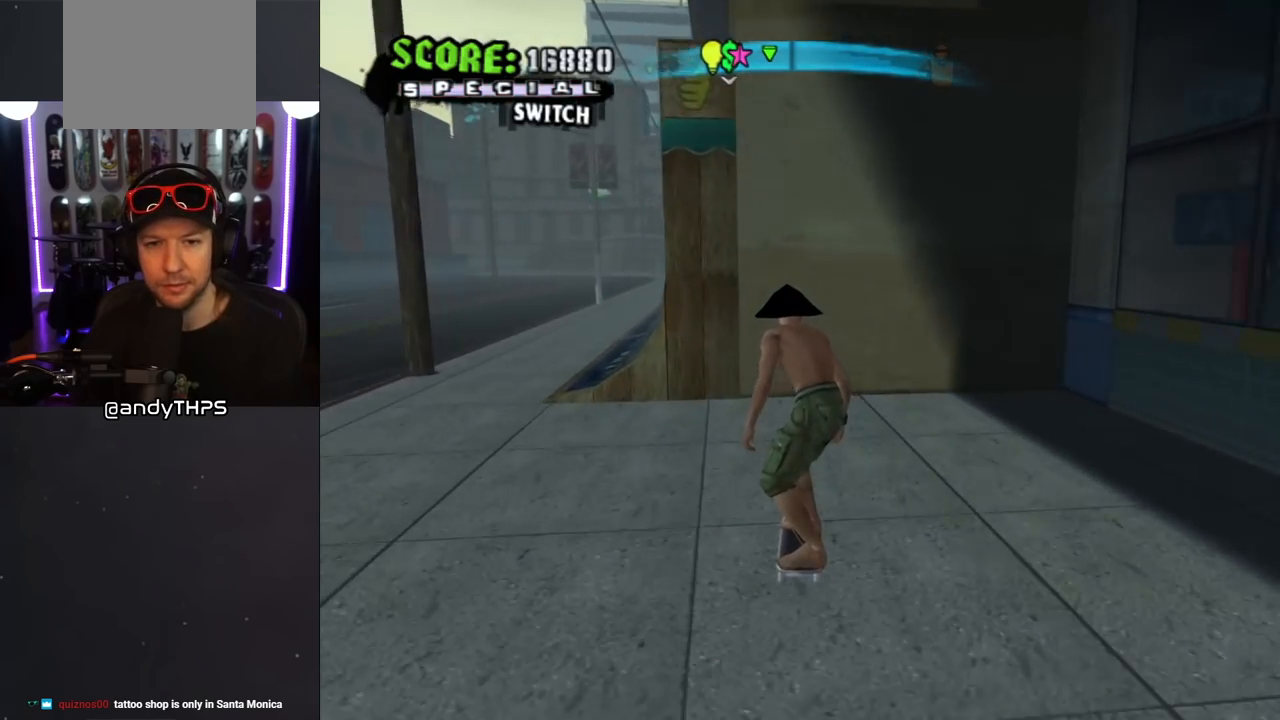
{"buttons": ["CROSS", "DPAD_DOWN"], "left_stick": "center", "right_stick": "center", "events": [[100, "DPAD_DOWN", "down"], [233, "CROSS", "down"]]}
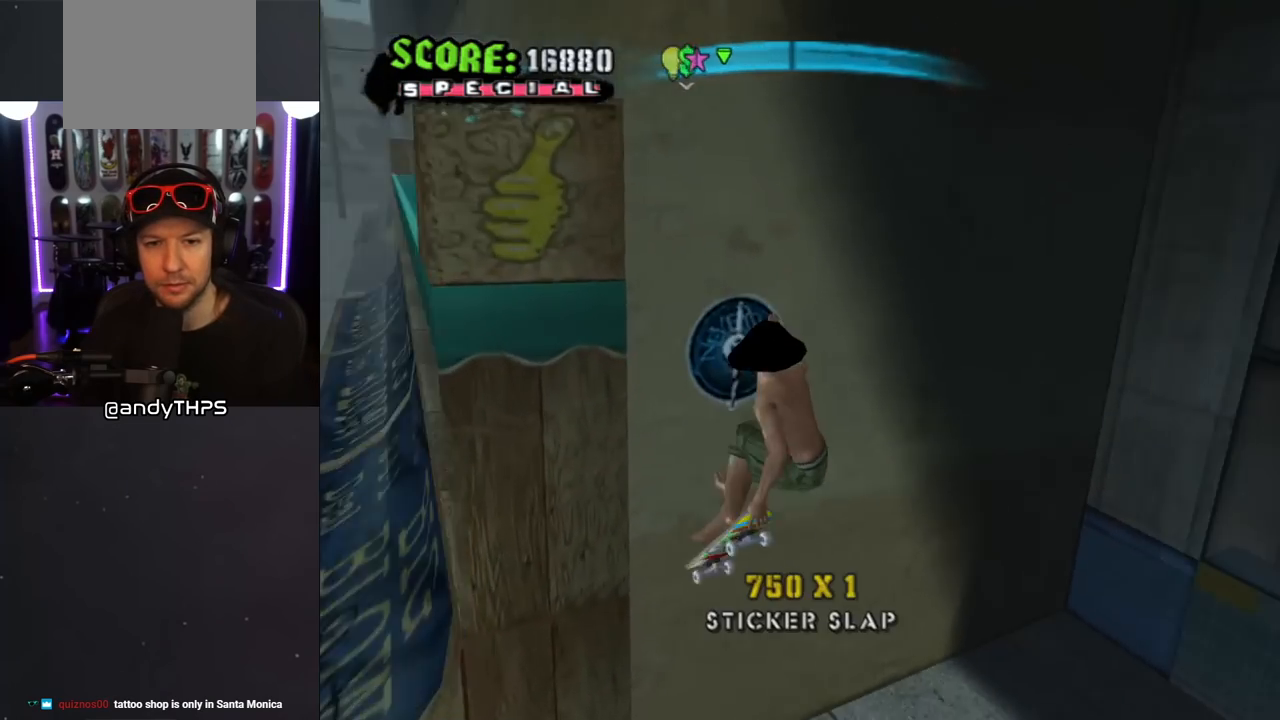
{"buttons": [], "left_stick": "center", "right_stick": "center", "events": [[67, "CROSS", "up"], [133, "CROSS", "down"], [233, "DPAD_DOWN", "up"], [250, "CROSS", "up"]]}
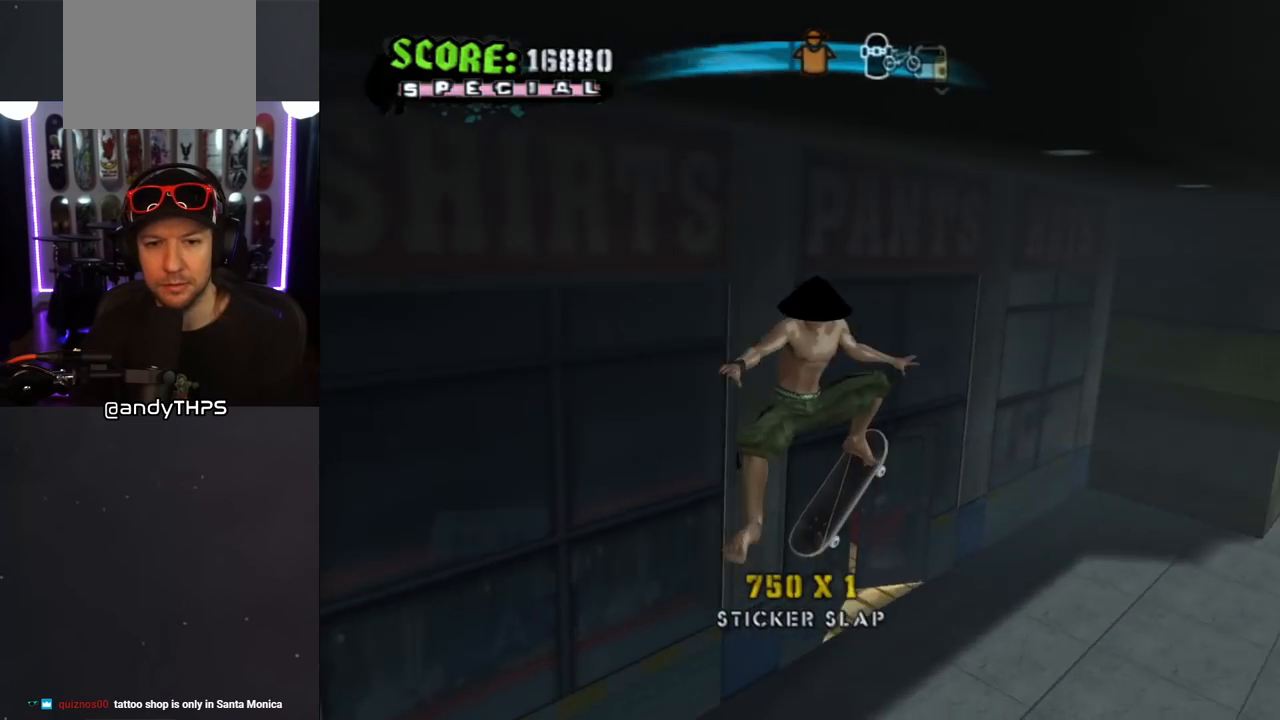
{"buttons": ["CROSS"], "left_stick": "center", "right_stick": "center", "events": [[200, "DPAD_DOWN", "down"], [300, "CROSS", "down"], [300, "DPAD_DOWN", "up"], [383, "DPAD_UP", "down"], [483, "DPAD_UP", "up"]]}
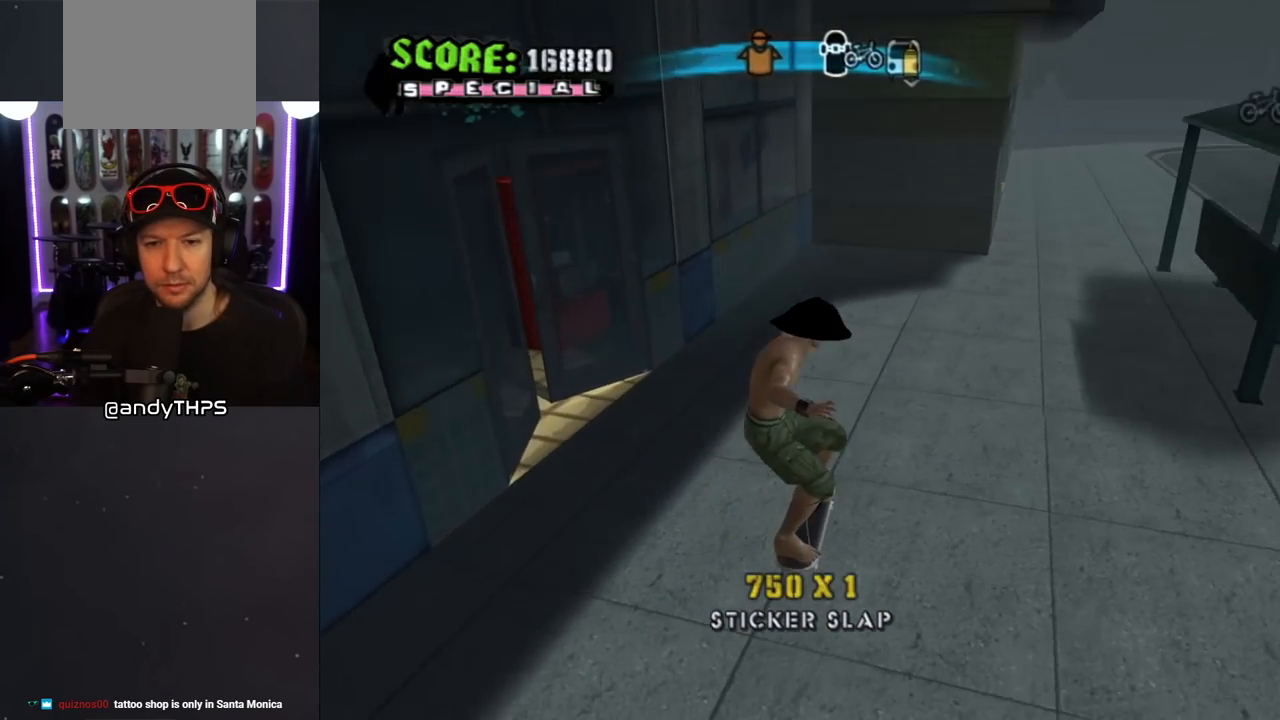
{"buttons": ["CROSS"], "left_stick": "center", "right_stick": "center", "events": [[50, "DPAD_DOWN", "down"], [183, "DPAD_DOWN", "up"]]}
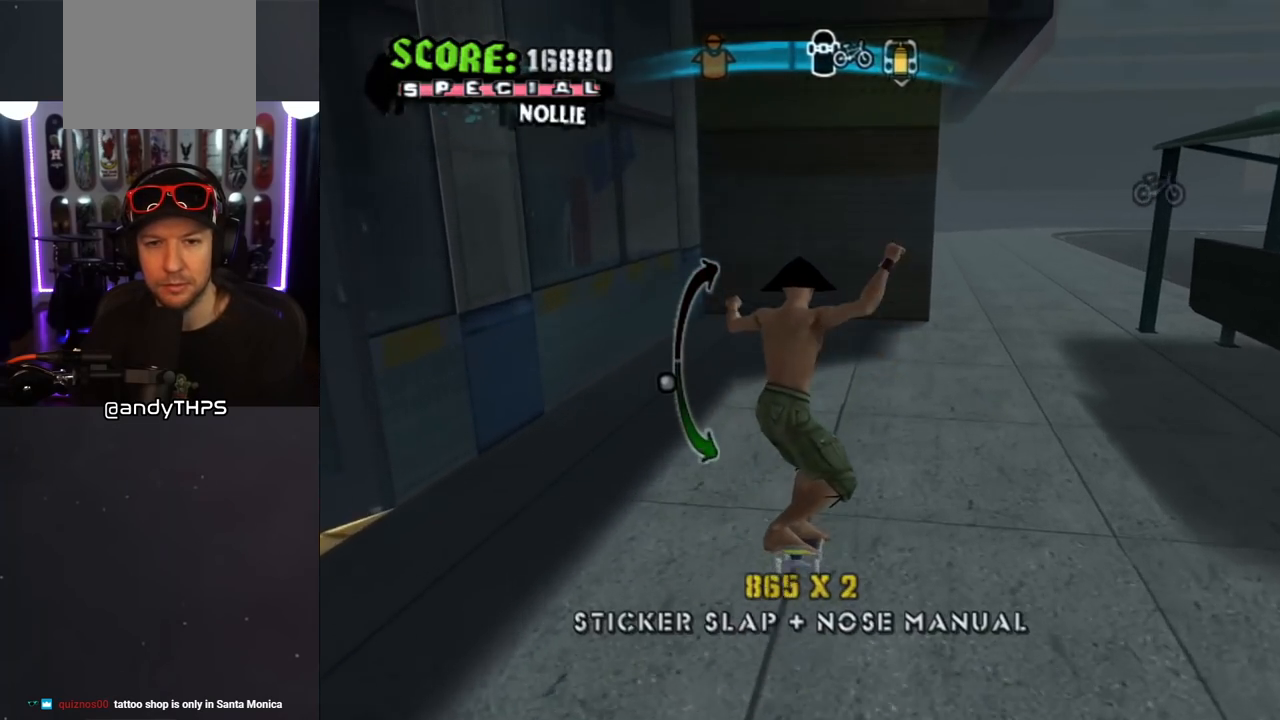
{"buttons": ["CROSS"], "left_stick": "center", "right_stick": "center", "events": [[50, "DPAD_UP", "down"], [133, "DPAD_UP", "up"], [333, "DPAD_UP", "down"], [433, "DPAD_UP", "up"]]}
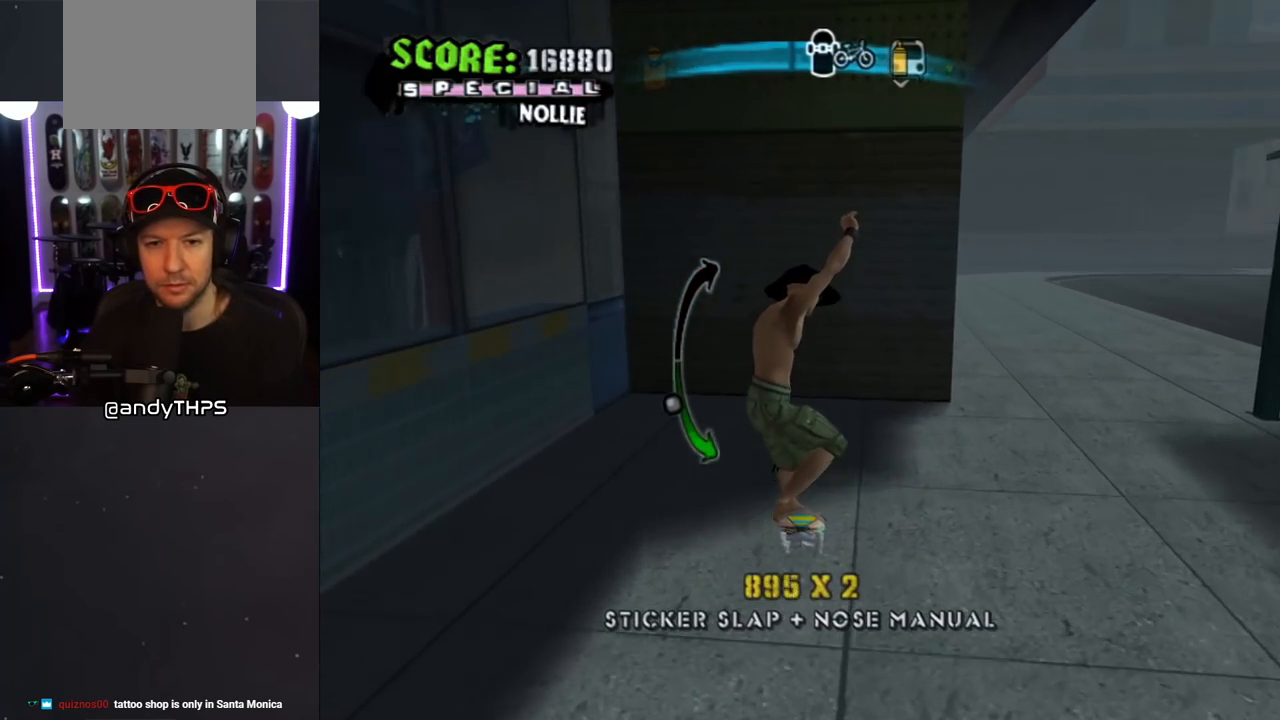
{"buttons": ["DPAD_DOWN"], "left_stick": "center", "right_stick": "center", "events": [[133, "CROSS", "up"], [483, "DPAD_DOWN", "down"]]}
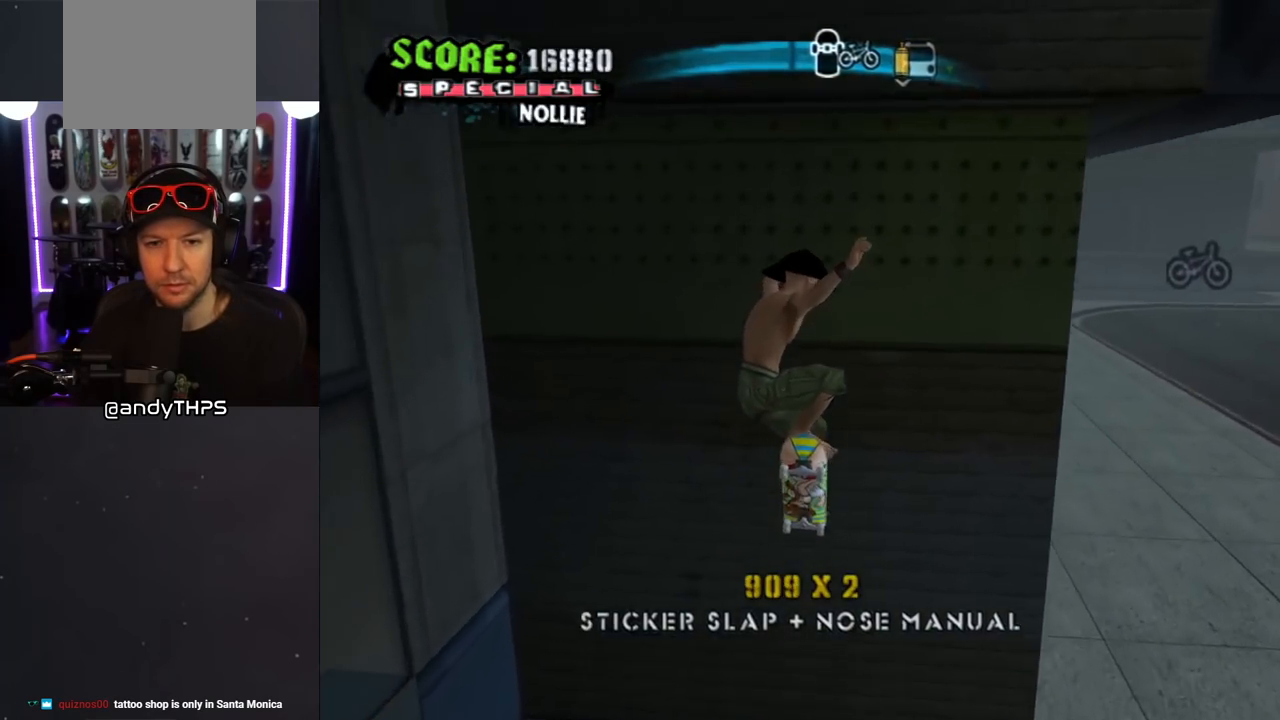
{"buttons": ["CROSS"], "left_stick": "center", "right_stick": "center", "events": [[17, "CROSS", "down"], [167, "CROSS", "up"], [183, "DPAD_DOWN", "up"], [367, "CROSS", "down"]]}
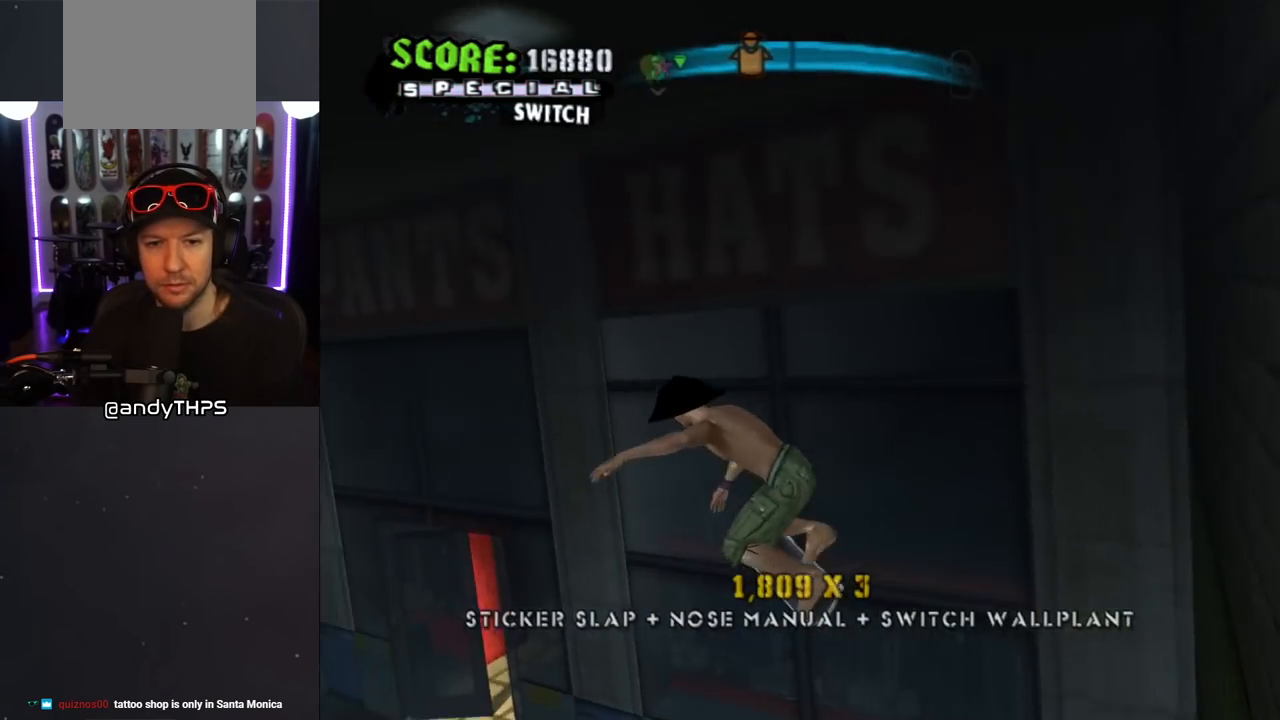
{"buttons": ["CROSS"], "left_stick": "center", "right_stick": "center", "events": [[250, "L1", "down"], [283, "R1", "down"], [383, "L1", "up"], [383, "R1", "up"]]}
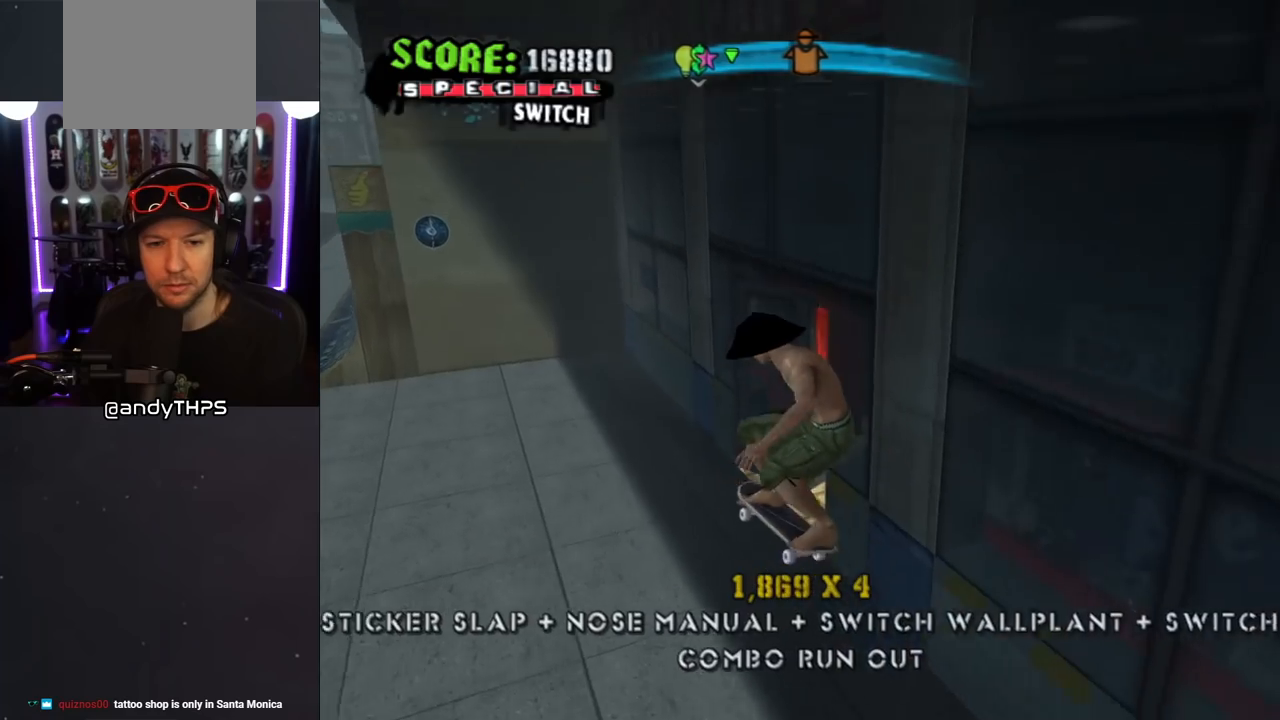
{"buttons": ["CROSS"], "left_stick": "center", "right_stick": "center", "events": [[83, "DPAD_UP", "down"], [267, "DPAD_LEFT", "down"], [267, "L1", "down"], [267, "R1", "down"], [333, "DPAD_LEFT", "up"], [333, "R1", "up"], [367, "L1", "up"], [383, "DPAD_UP", "up"]]}
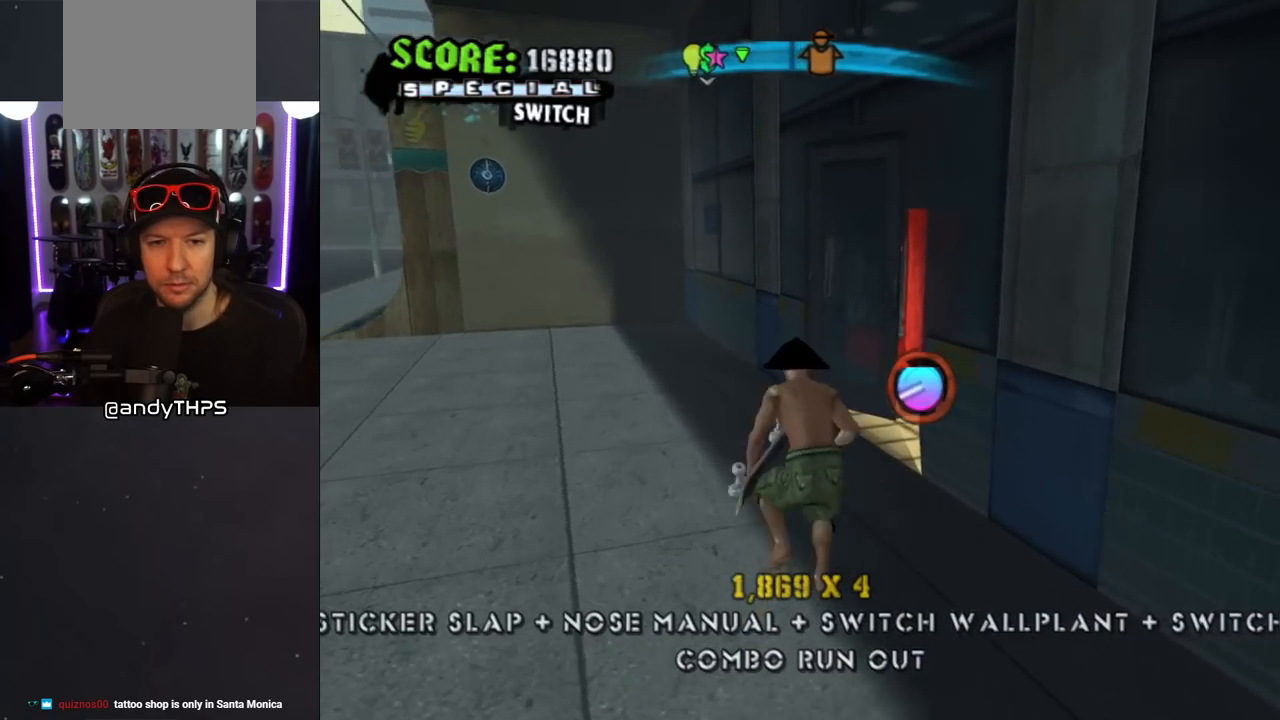
{"buttons": [], "left_stick": "center", "right_stick": "center", "events": [[133, "DPAD_LEFT", "down"], [250, "DPAD_LEFT", "up"], [433, "CROSS", "up"]]}
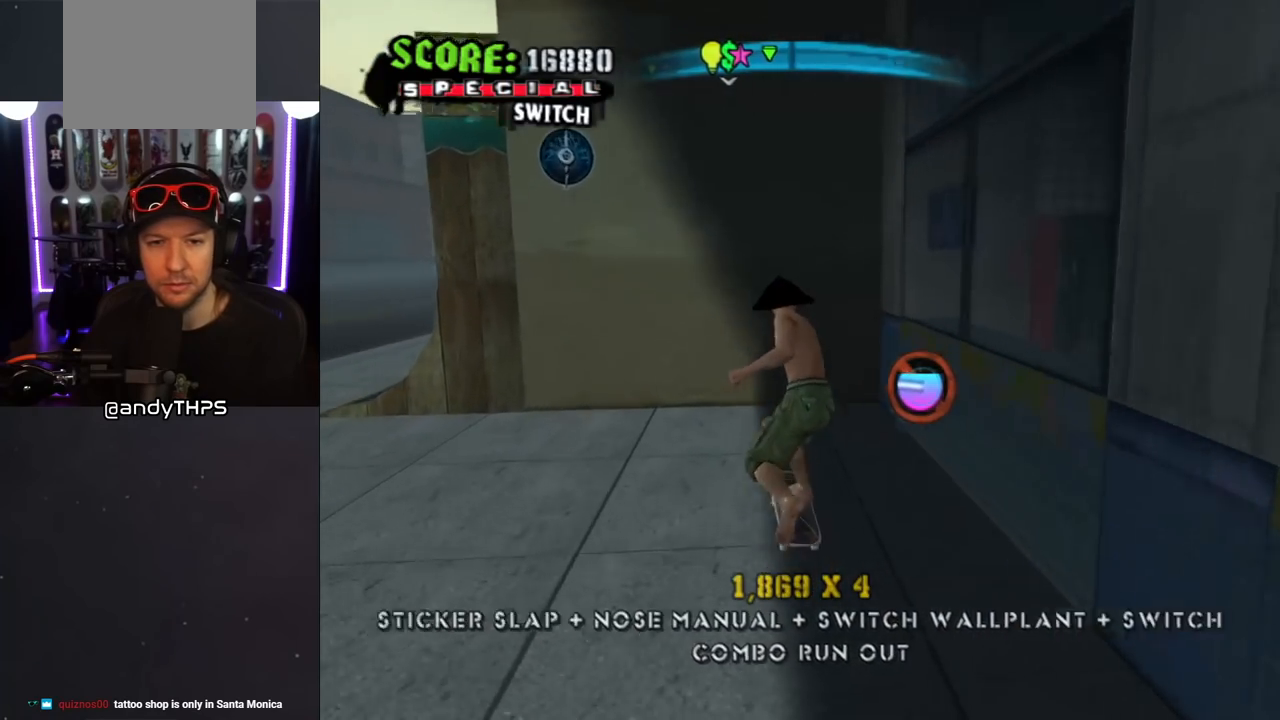
{"buttons": [], "left_stick": "center", "right_stick": "center", "events": [[50, "DPAD_DOWN", "down"], [83, "CROSS", "down"], [283, "CROSS", "up"], [317, "DPAD_DOWN", "up"]]}
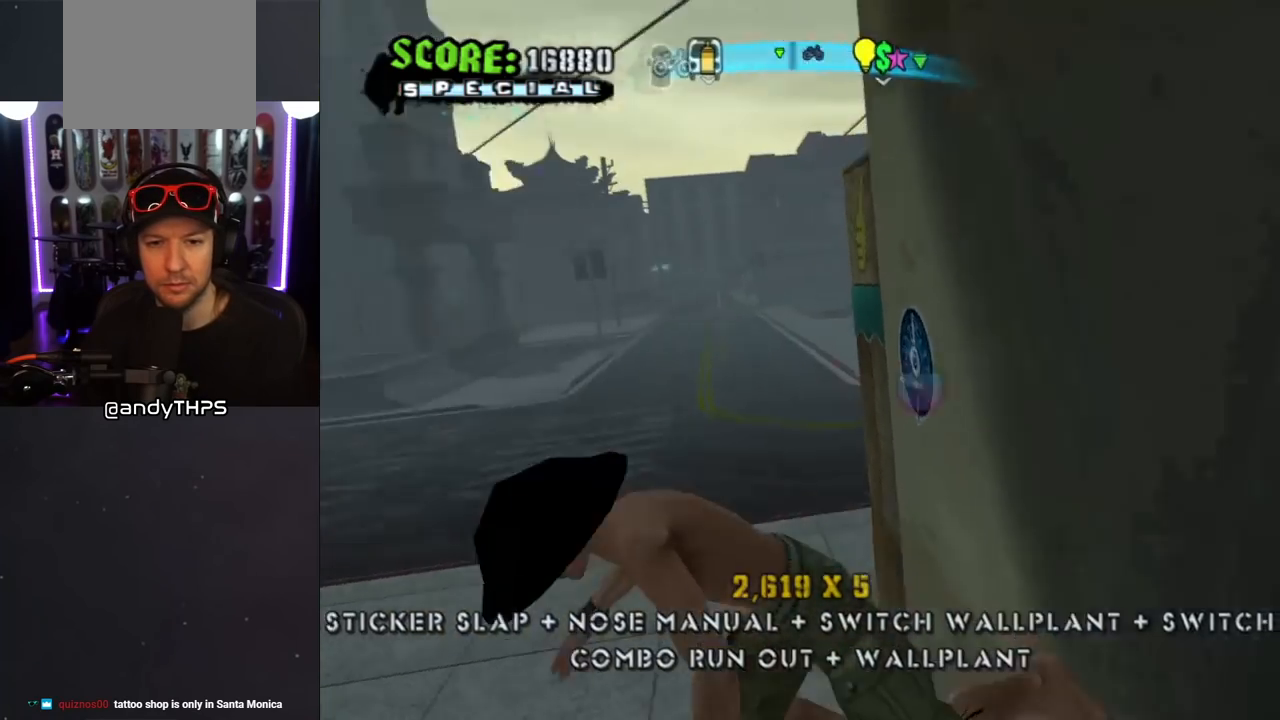
{"buttons": ["CROSS"], "left_stick": "center", "right_stick": "center", "events": [[367, "DPAD_DOWN", "down"], [417, "CROSS", "down"], [483, "DPAD_DOWN", "up"]]}
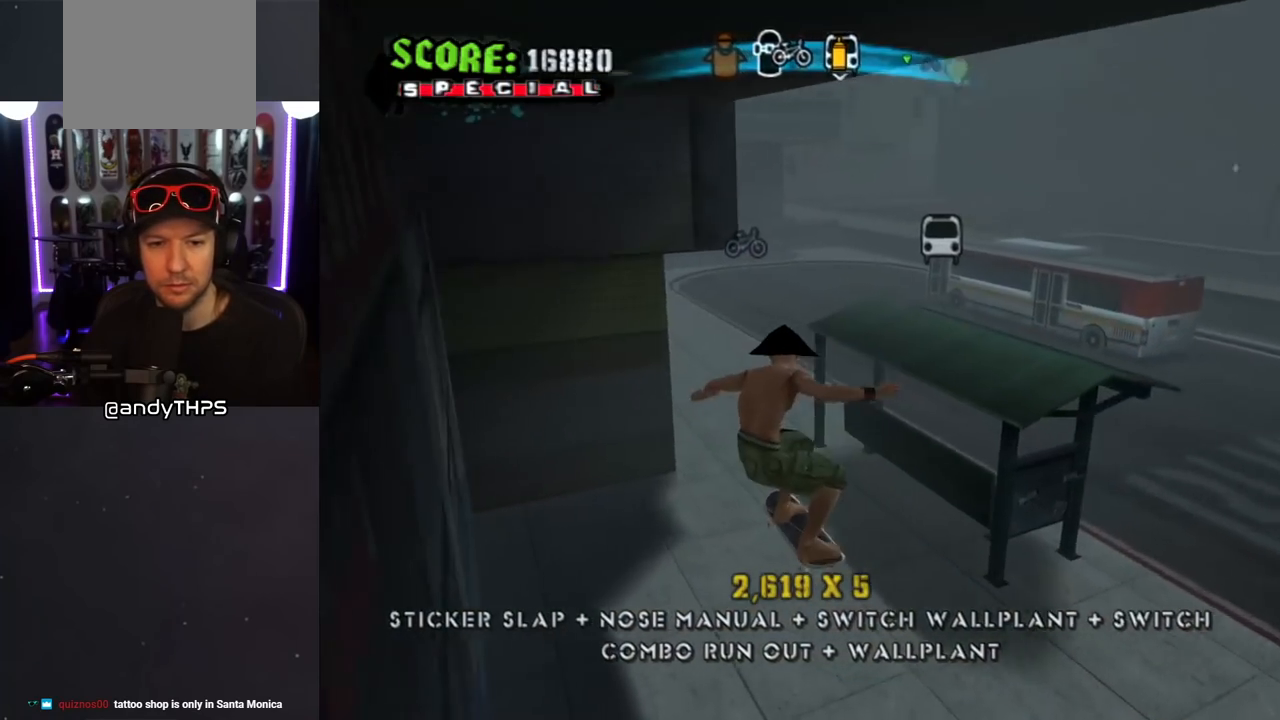
{"buttons": [], "left_stick": "center", "right_stick": "center", "events": [[67, "DPAD_UP", "down"], [133, "DPAD_UP", "up"], [217, "DPAD_DOWN", "down"], [417, "CROSS", "up"], [467, "DPAD_DOWN", "up"]]}
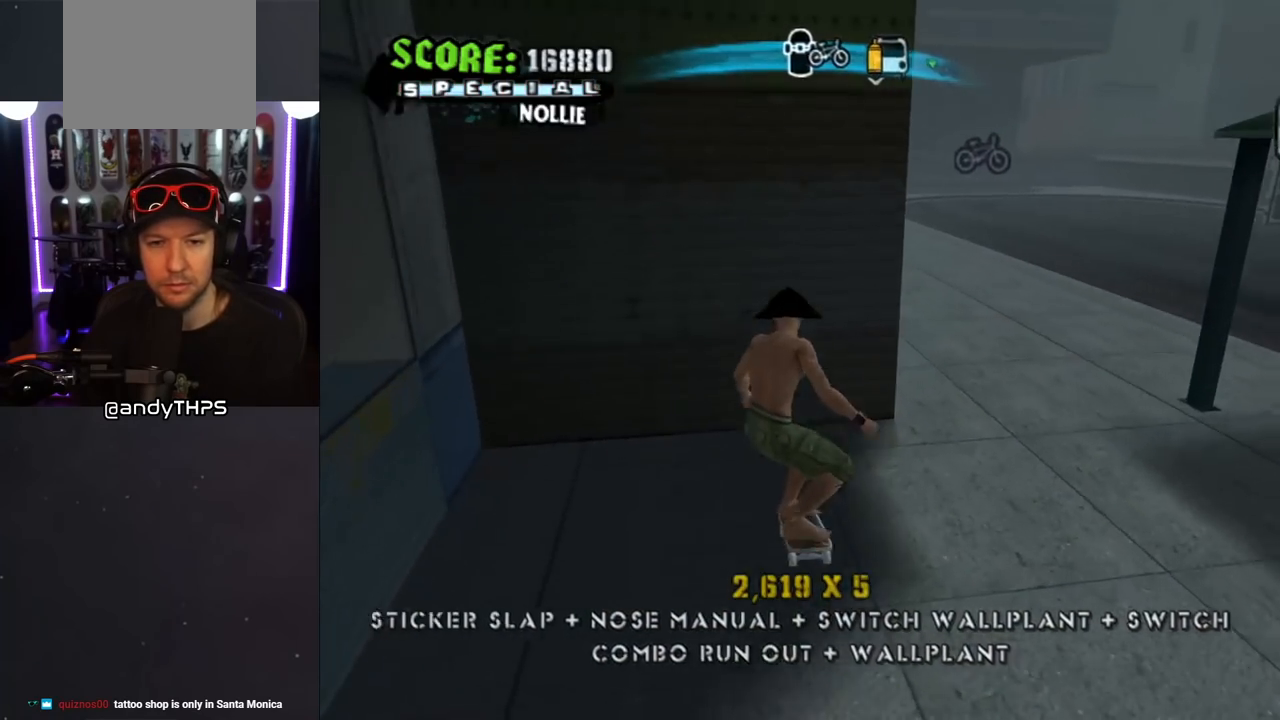
{"buttons": ["CROSS"], "left_stick": "center", "right_stick": "center", "events": [[50, "DPAD_DOWN", "down"], [67, "CROSS", "down"], [350, "DPAD_DOWN", "up"]]}
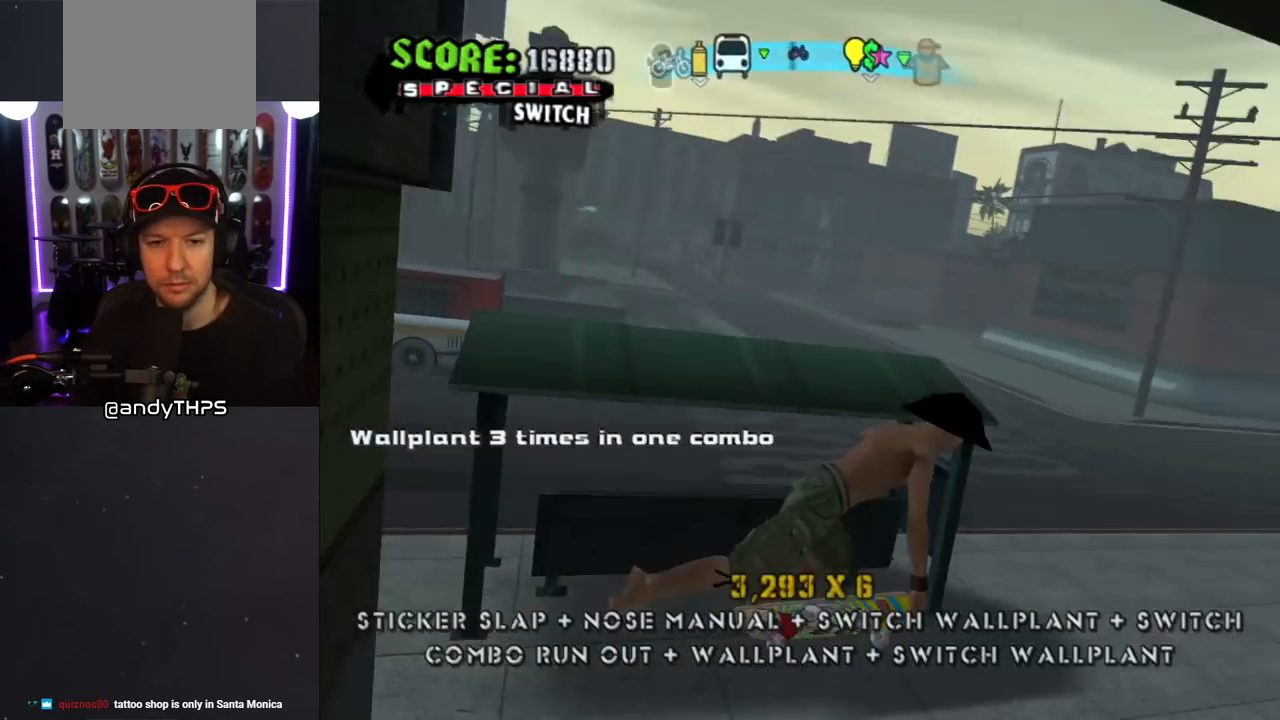
{"buttons": ["CROSS", "DPAD_UP"], "left_stick": "center", "right_stick": "center", "events": [[300, "DPAD_DOWN", "down"], [417, "DPAD_DOWN", "up"], [500, "DPAD_UP", "down"]]}
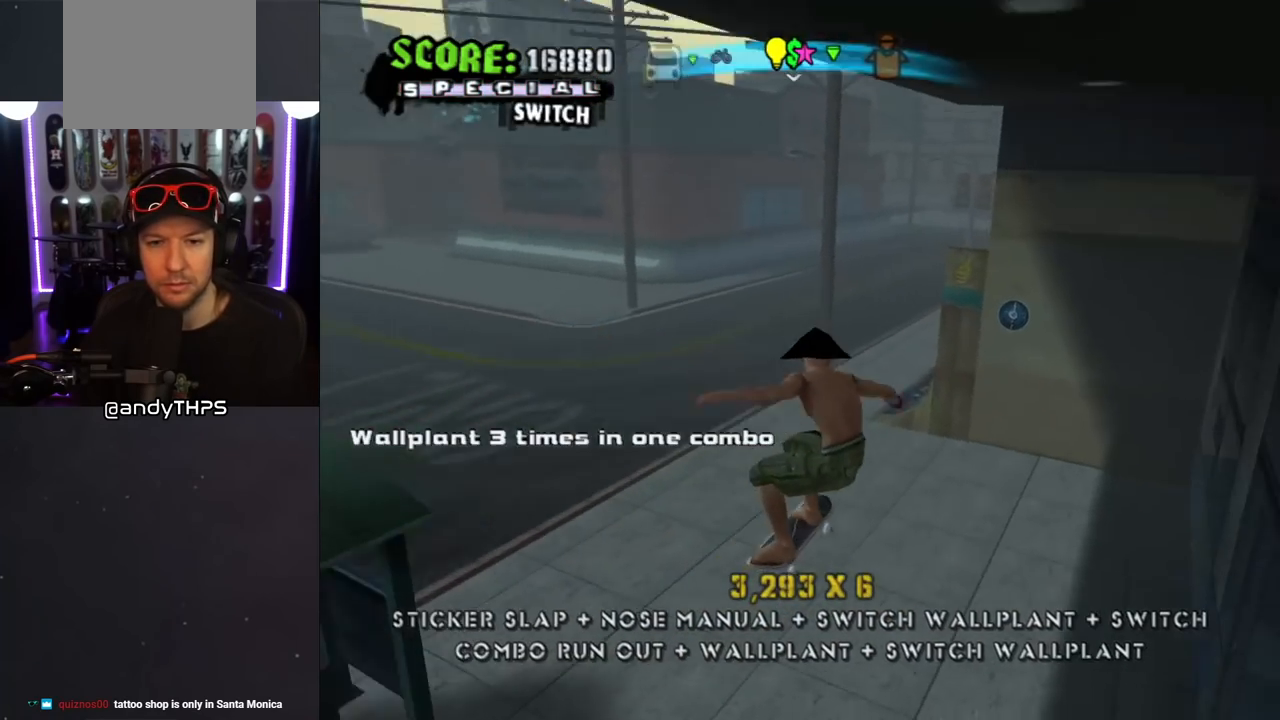
{"buttons": ["CROSS", "SQUARE", "L1", "DPAD_DOWN", "DPAD_LEFT"], "left_stick": "center", "right_stick": "center", "events": [[300, "DPAD_LEFT", "down"], [333, "DPAD_DOWN", "down"], [333, "DPAD_UP", "up"], [433, "L1", "down"], [467, "SQUARE", "down"]]}
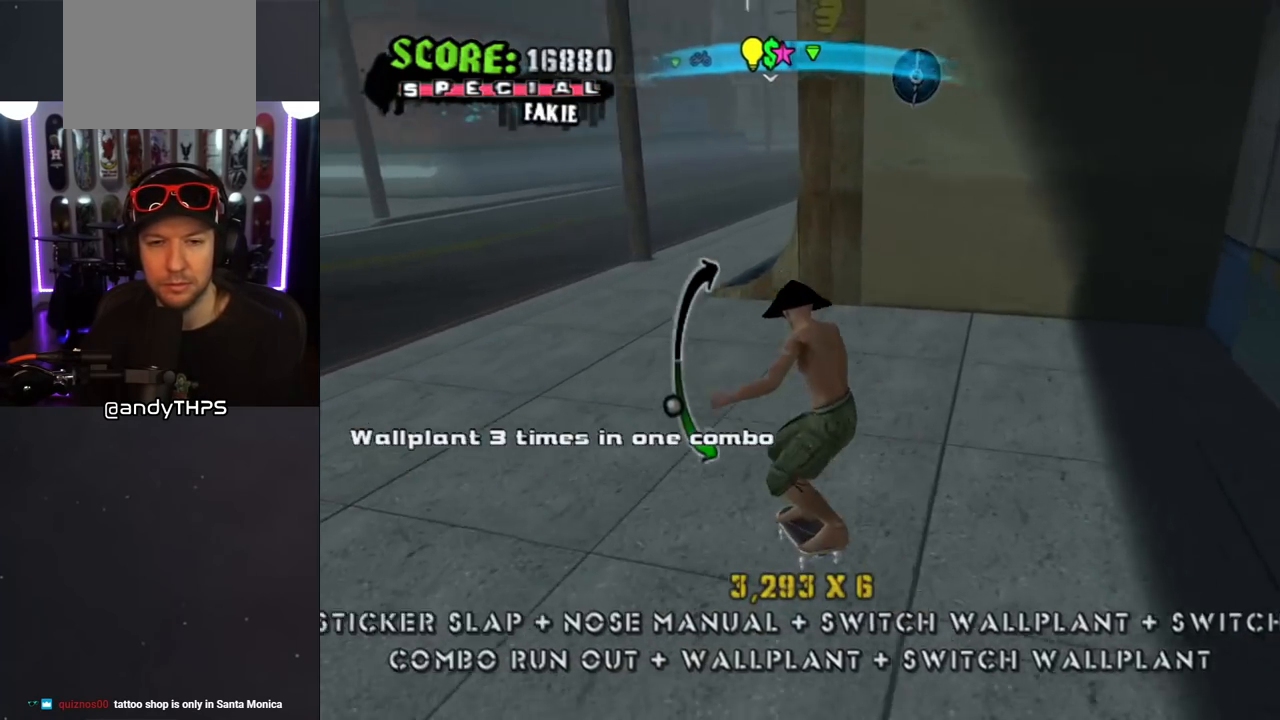
{"buttons": ["CROSS"], "left_stick": "center", "right_stick": "center", "events": [[33, "CROSS", "up"], [83, "SQUARE", "up"], [150, "SQUARE", "down"], [200, "DPAD_DOWN", "up"], [233, "DPAD_LEFT", "up"], [300, "CROSS", "down"], [300, "SQUARE", "up"], [317, "DPAD_DOWN", "down"], [433, "DPAD_DOWN", "up"], [483, "L1", "up"]]}
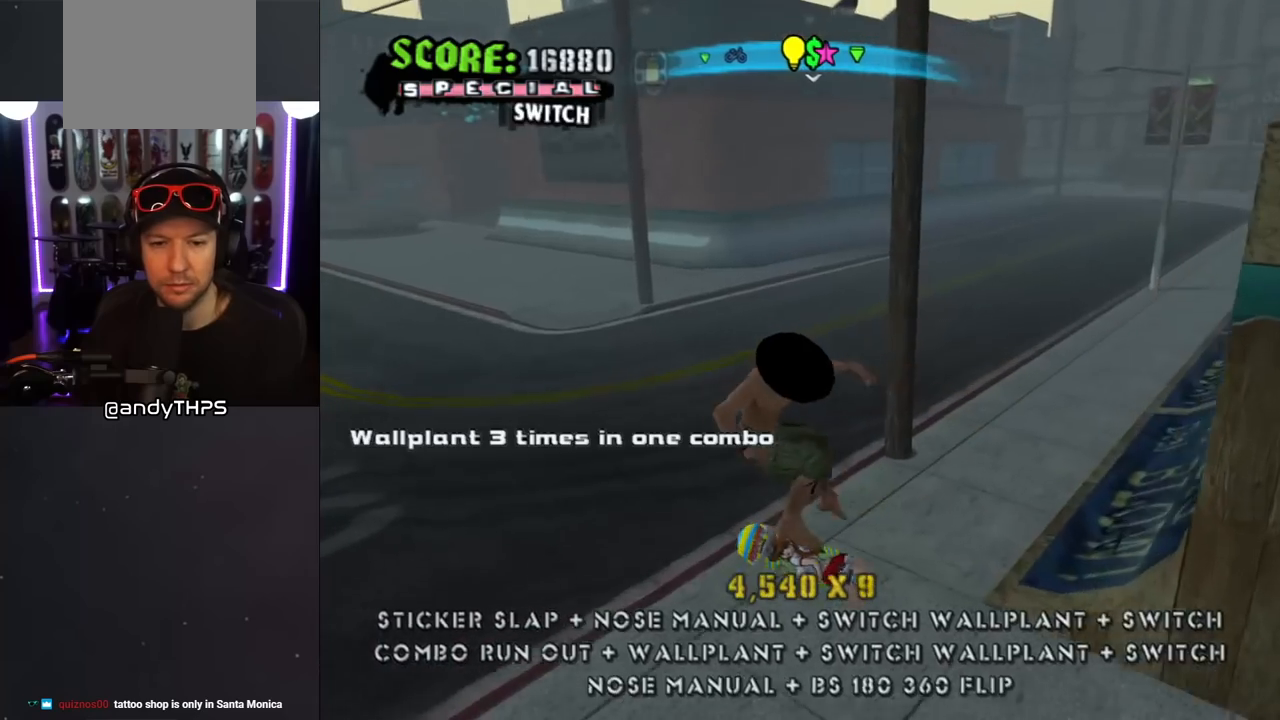
{"buttons": ["CROSS", "DPAD_UP", "DPAD_LEFT"], "left_stick": "center", "right_stick": "center", "events": [[33, "DPAD_UP", "down"], [283, "DPAD_LEFT", "down"]]}